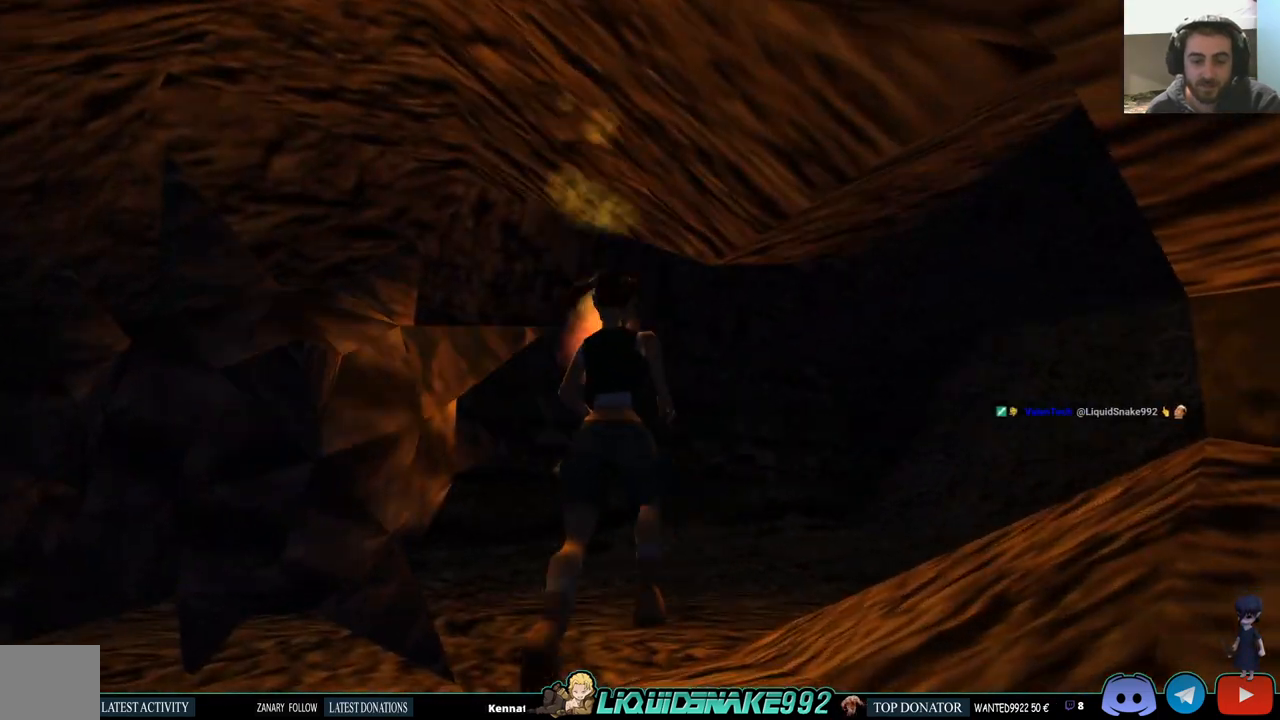
Gameplay with a controller (PlayStation layout); each line is a JSON object with the inputs held at the frame after it. "events" lists button and stick changes between this image and that frame as [ms after this image, input, new state], when the widget could be followed in between.
{"buttons": ["DPAD_UP", "DPAD_RIGHT"], "left_stick": "center", "right_stick": "center", "events": [[267, "DPAD_RIGHT", "down"]]}
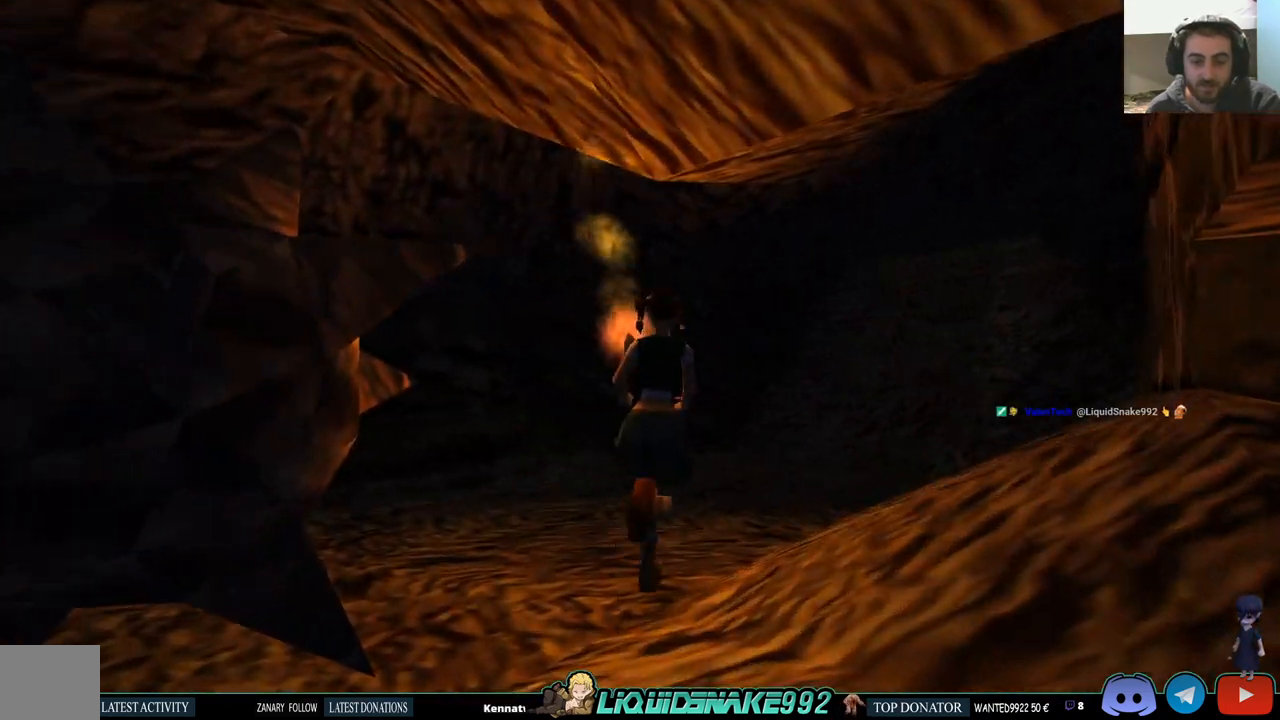
{"buttons": [], "left_stick": "center", "right_stick": "center", "events": [[100, "DPAD_RIGHT", "up"], [100, "DPAD_UP", "up"]]}
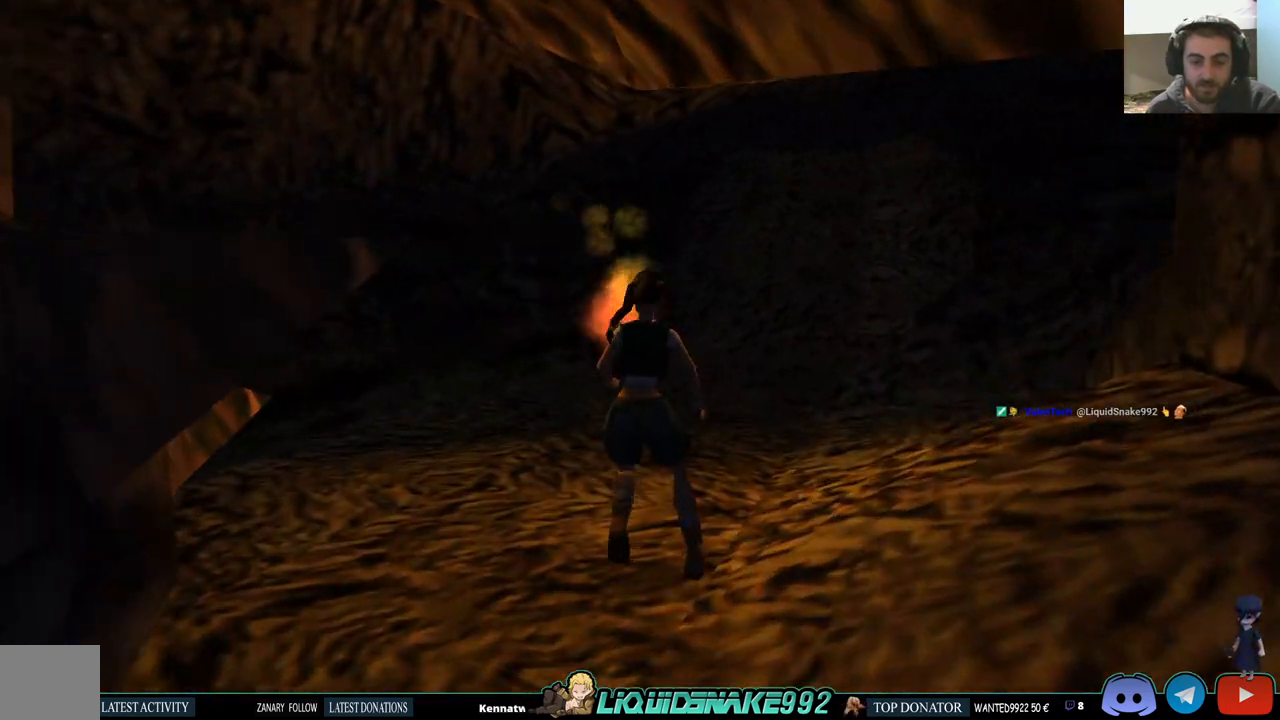
{"buttons": ["DPAD_UP"], "left_stick": "center", "right_stick": "center", "events": [[350, "DPAD_UP", "down"]]}
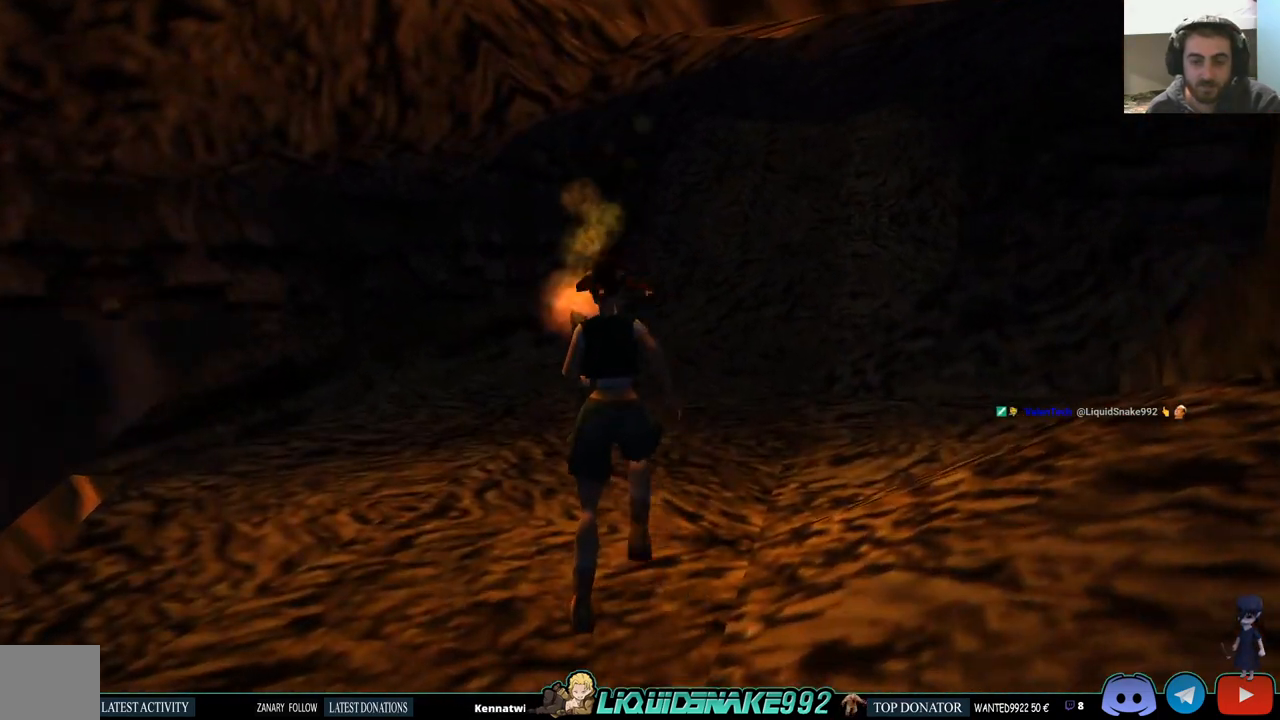
{"buttons": ["DPAD_UP", "DPAD_RIGHT"], "left_stick": "center", "right_stick": "center", "events": [[267, "DPAD_RIGHT", "down"]]}
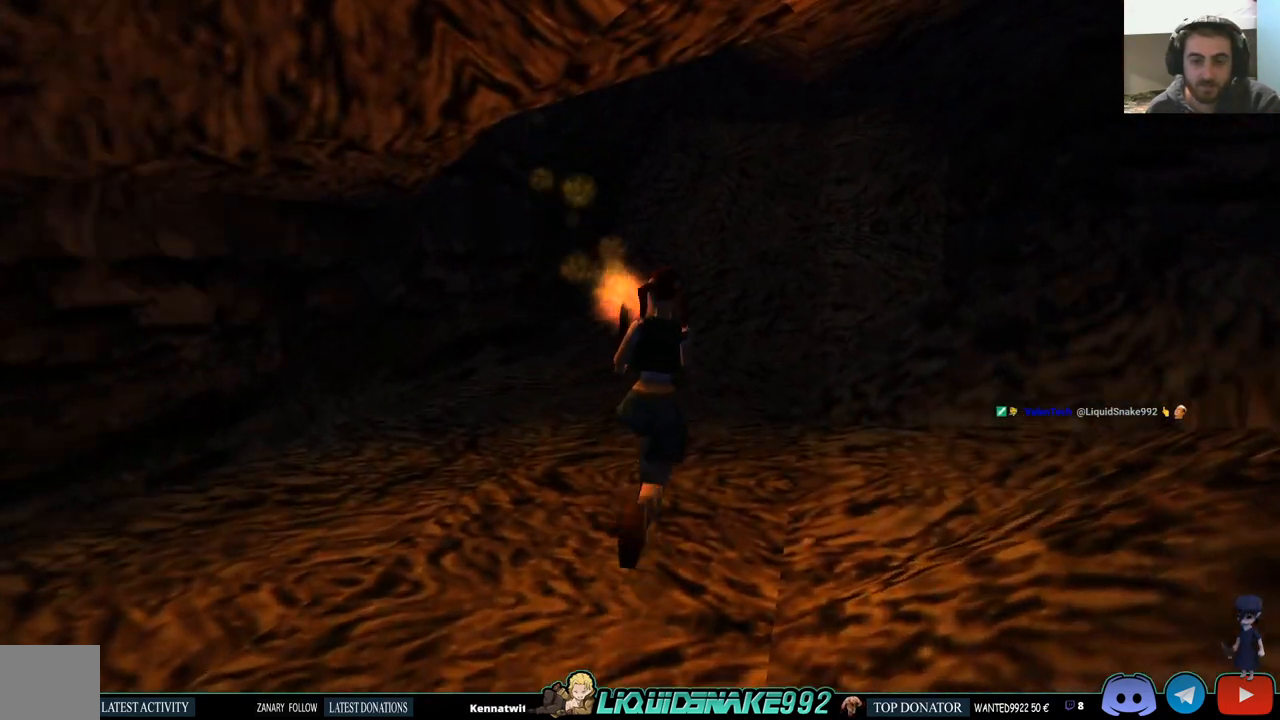
{"buttons": [], "left_stick": "center", "right_stick": "center", "events": [[83, "DPAD_RIGHT", "up"], [167, "DPAD_UP", "up"]]}
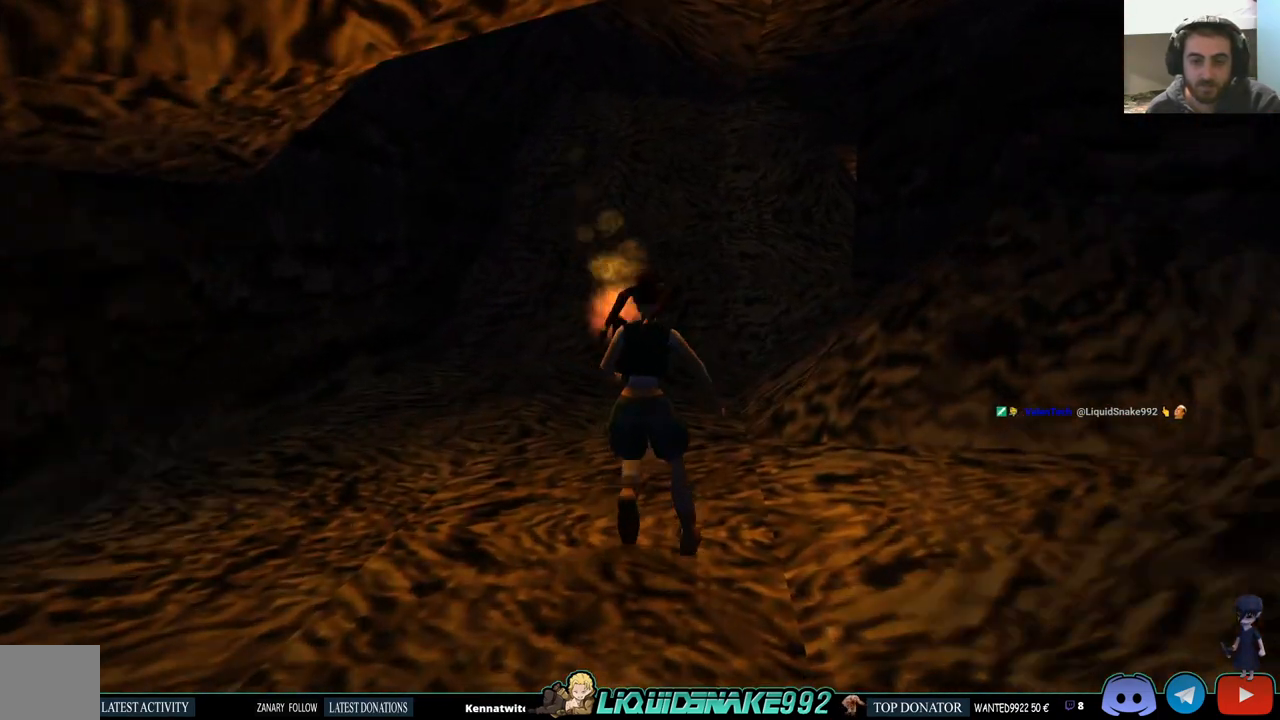
{"buttons": ["DPAD_UP"], "left_stick": "center", "right_stick": "center", "events": [[300, "DPAD_UP", "down"]]}
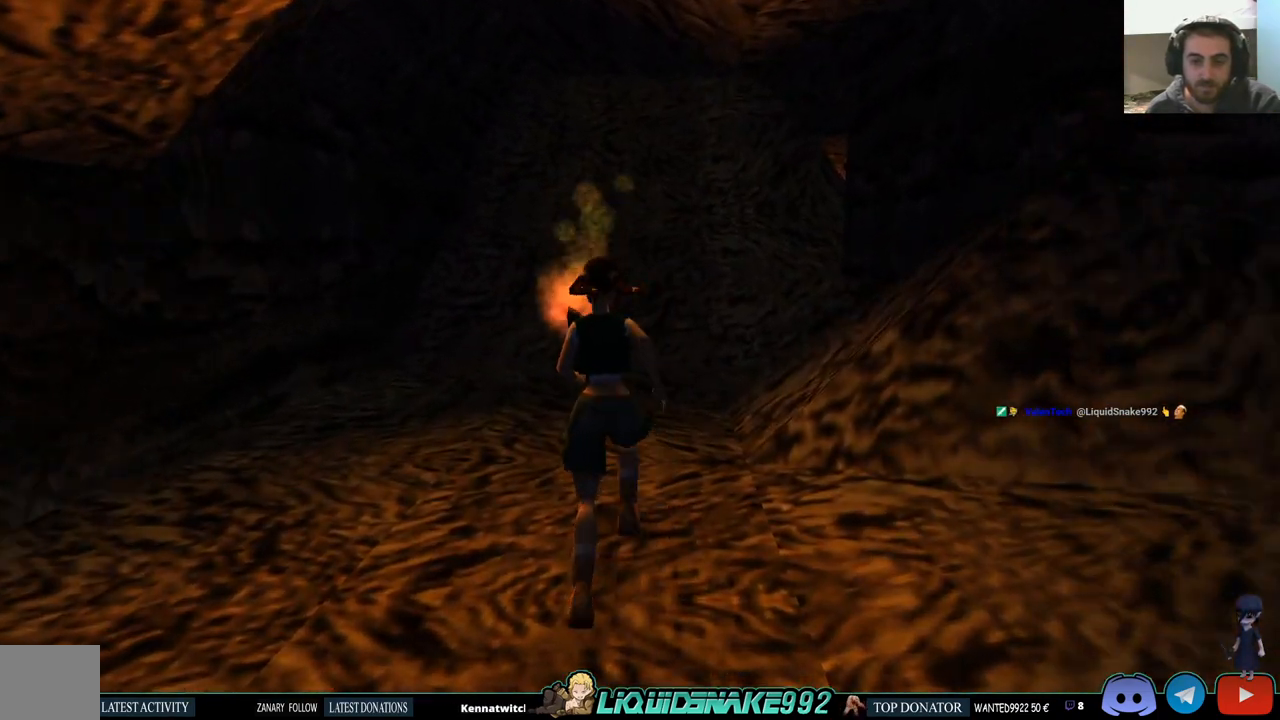
{"buttons": ["DPAD_UP"], "left_stick": "center", "right_stick": "center", "events": []}
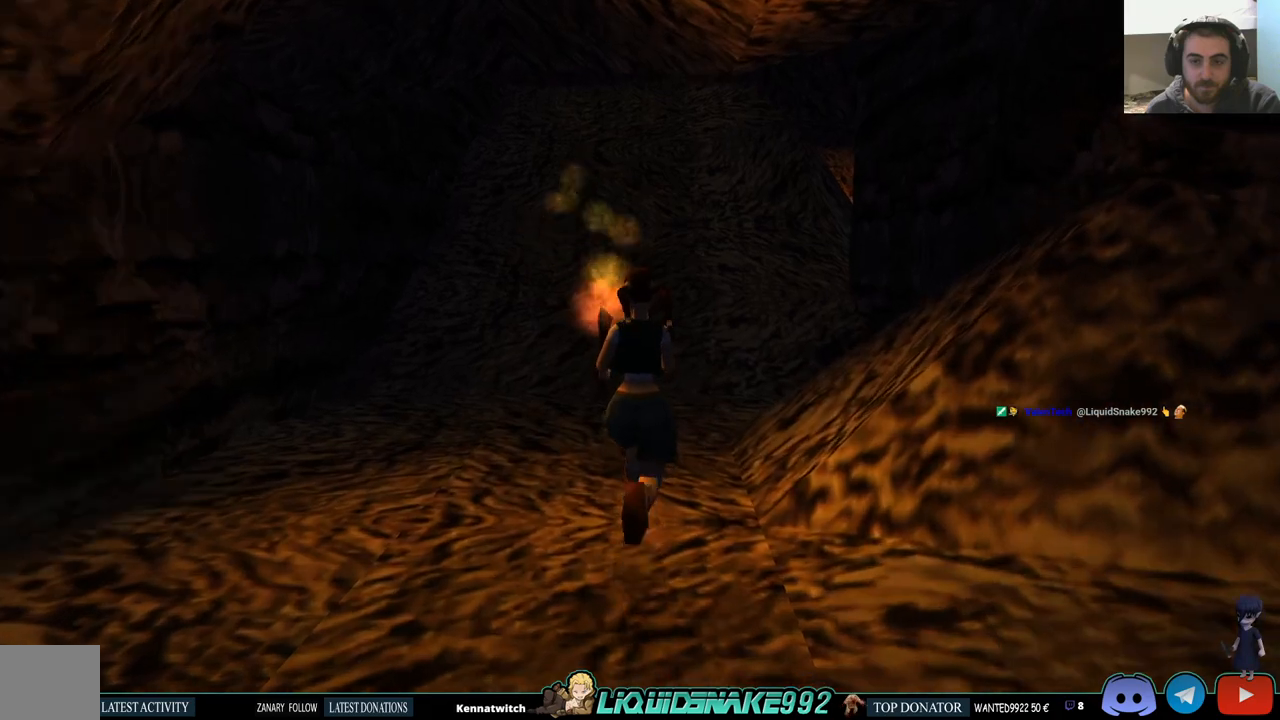
{"buttons": ["DPAD_UP"], "left_stick": "center", "right_stick": "center", "events": []}
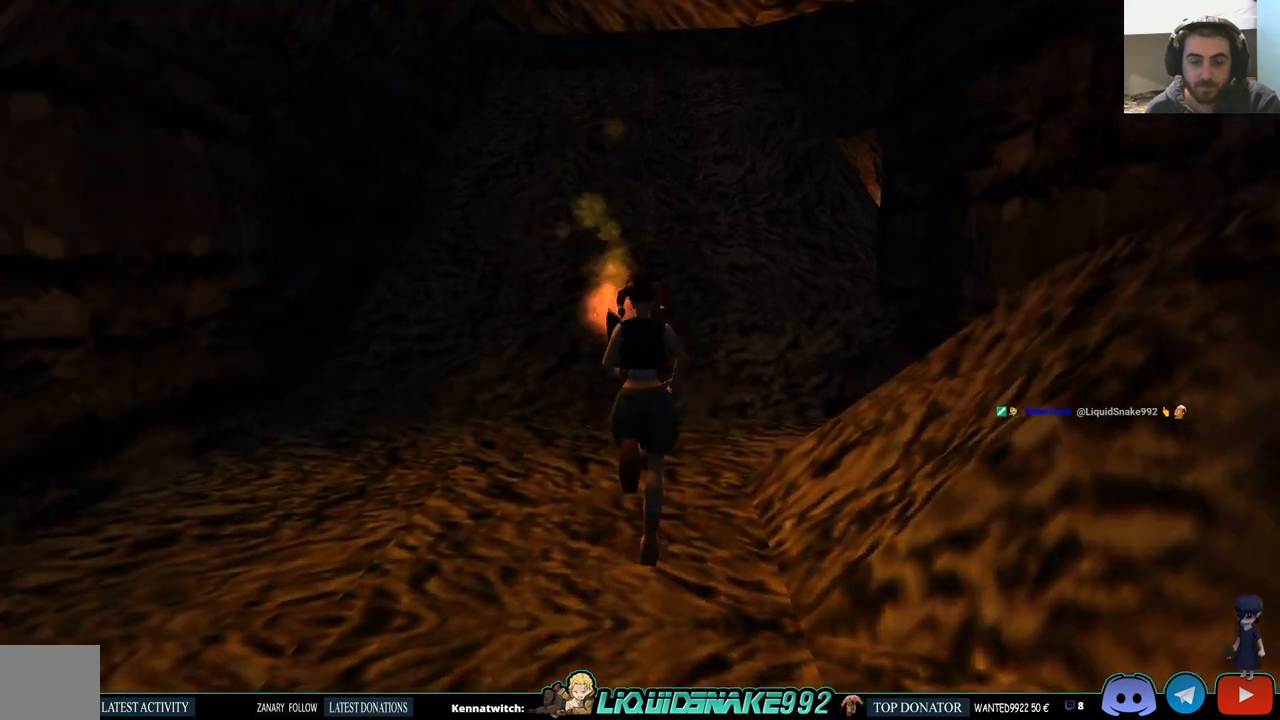
{"buttons": ["DPAD_UP"], "left_stick": "center", "right_stick": "center", "events": []}
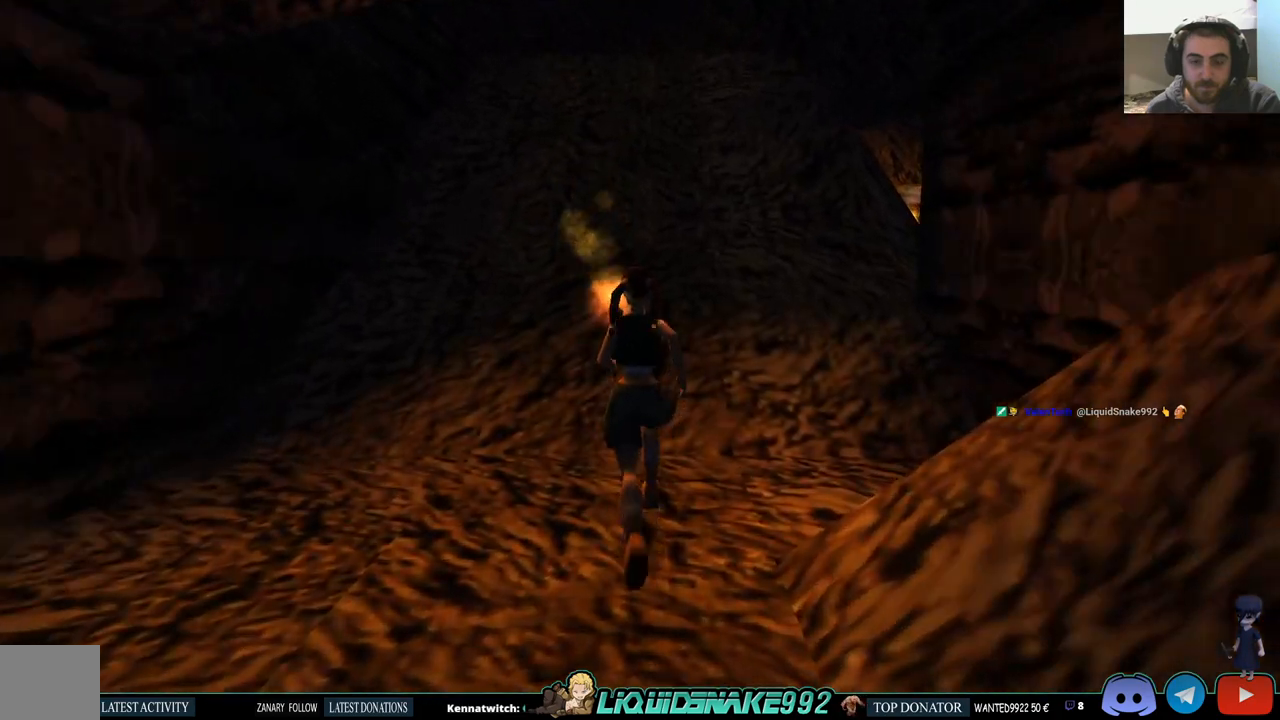
{"buttons": ["DPAD_UP", "DPAD_RIGHT"], "left_stick": "center", "right_stick": "center", "events": [[433, "DPAD_RIGHT", "down"]]}
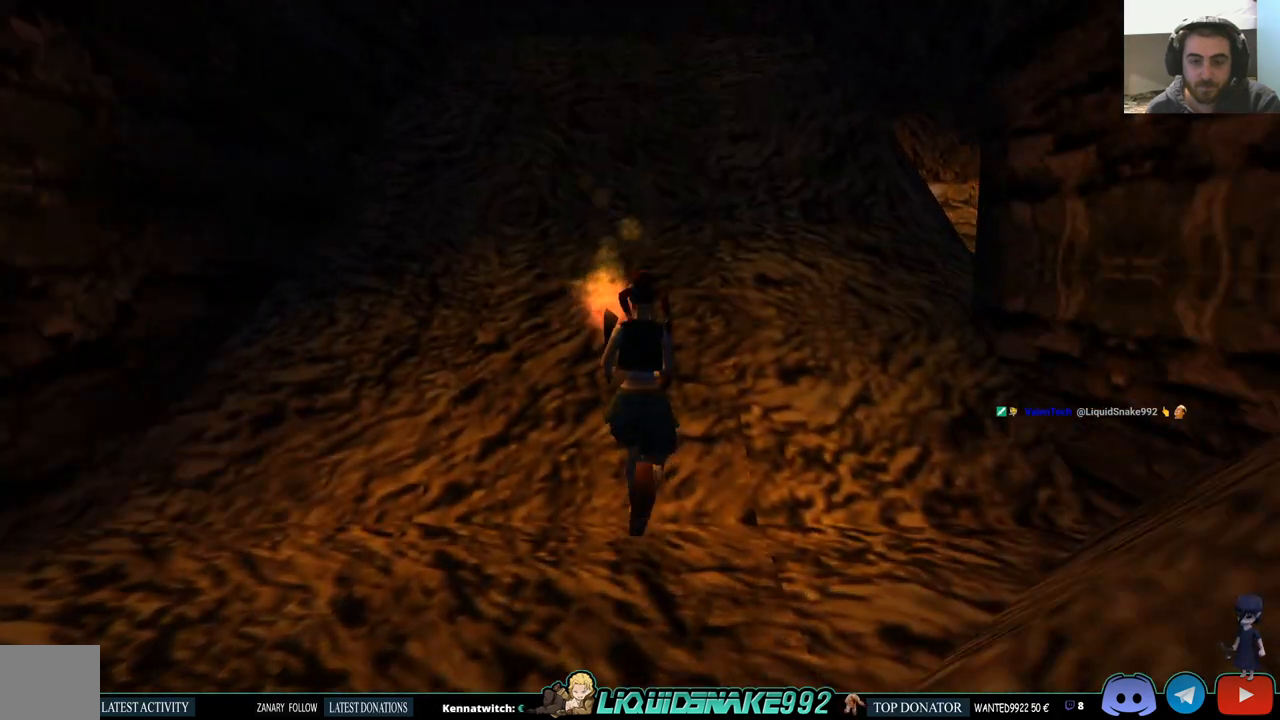
{"buttons": ["DPAD_UP"], "left_stick": "center", "right_stick": "center", "events": [[33, "DPAD_UP", "up"], [200, "DPAD_UP", "down"], [283, "DPAD_RIGHT", "up"]]}
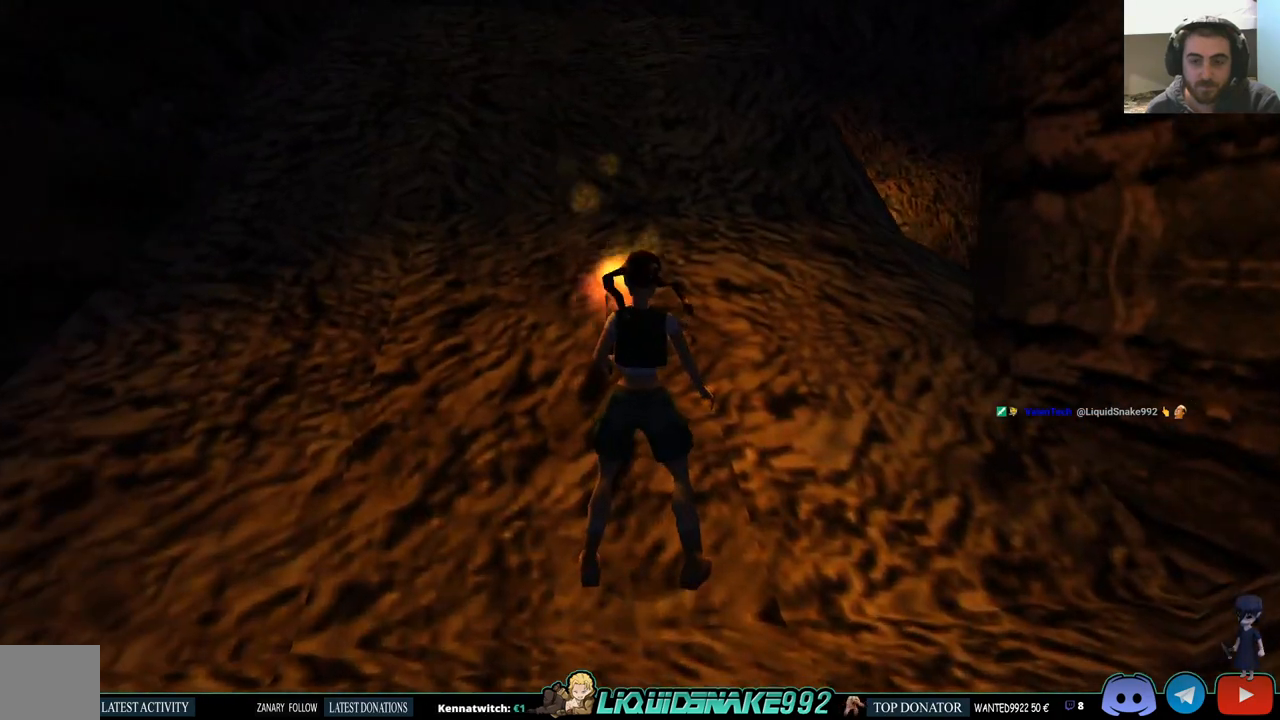
{"buttons": ["L1", "DPAD_DOWN"], "left_stick": "center", "right_stick": "center", "events": [[117, "DPAD_UP", "up"], [233, "L1", "down"], [450, "DPAD_DOWN", "down"]]}
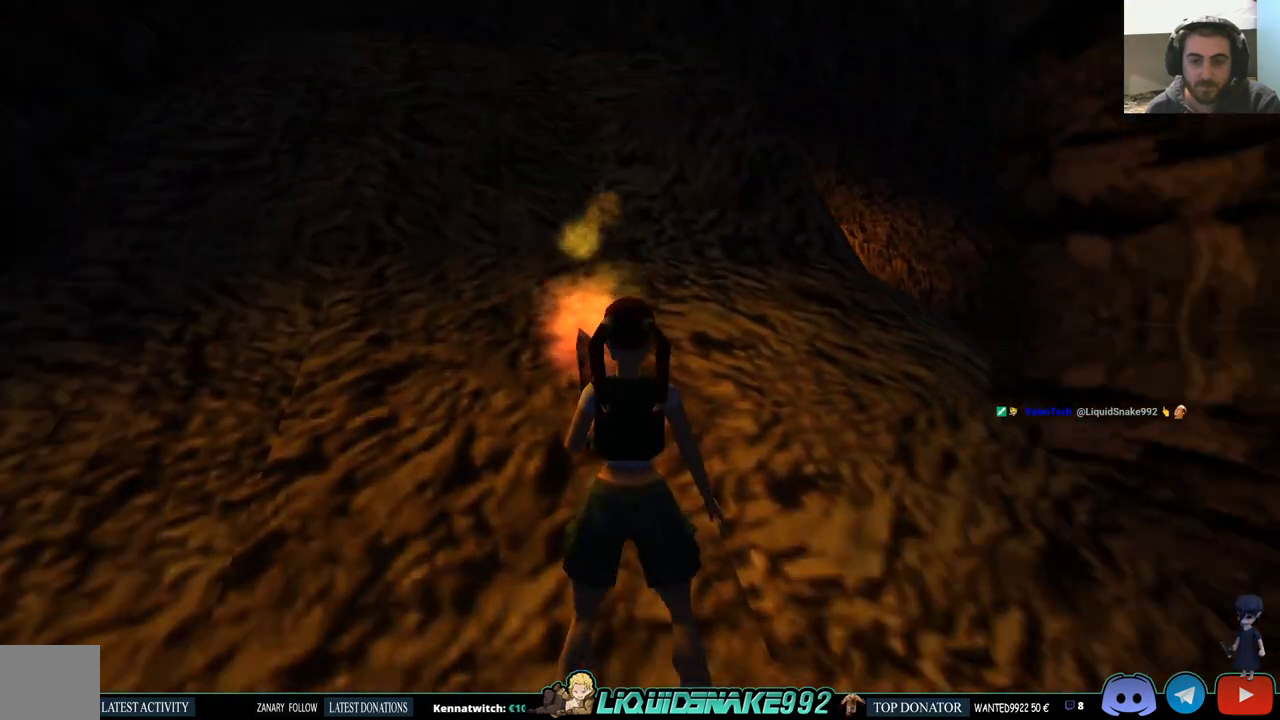
{"buttons": ["L1"], "left_stick": "center", "right_stick": "center", "events": [[183, "DPAD_DOWN", "up"]]}
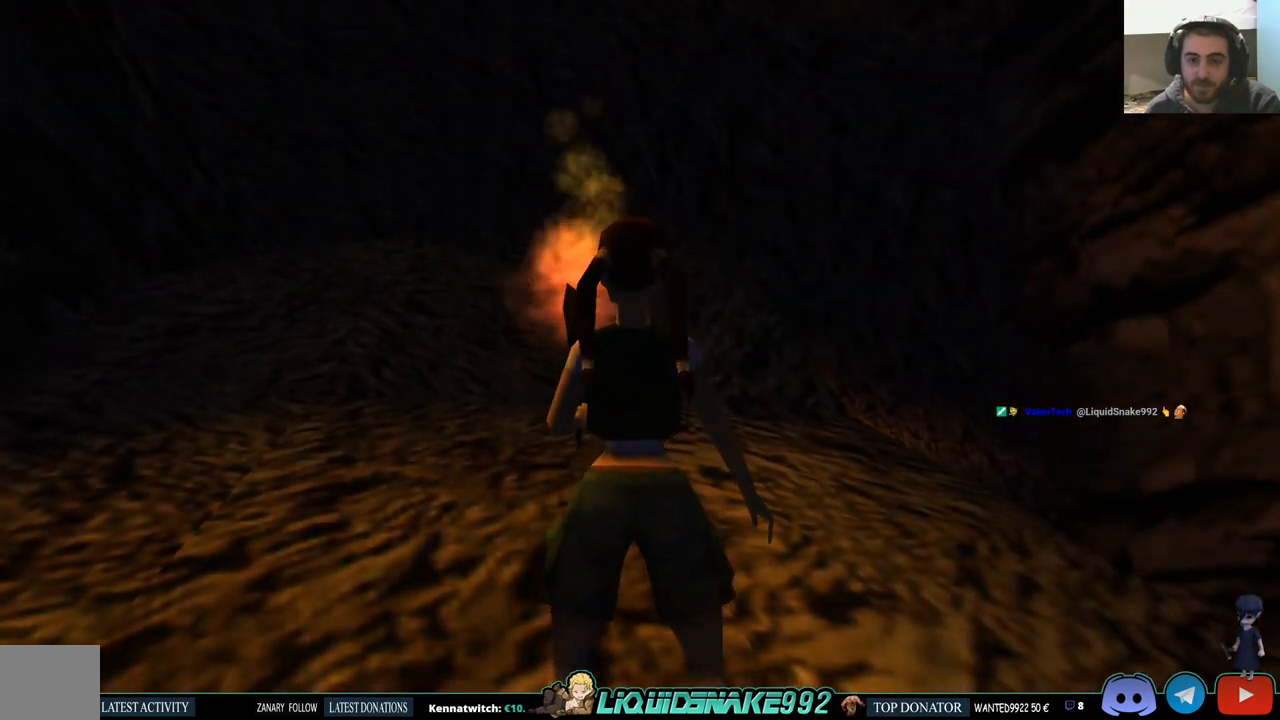
{"buttons": [], "left_stick": "center", "right_stick": "center", "events": [[17, "L1", "up"], [117, "SELECT", "down"], [267, "SELECT", "up"]]}
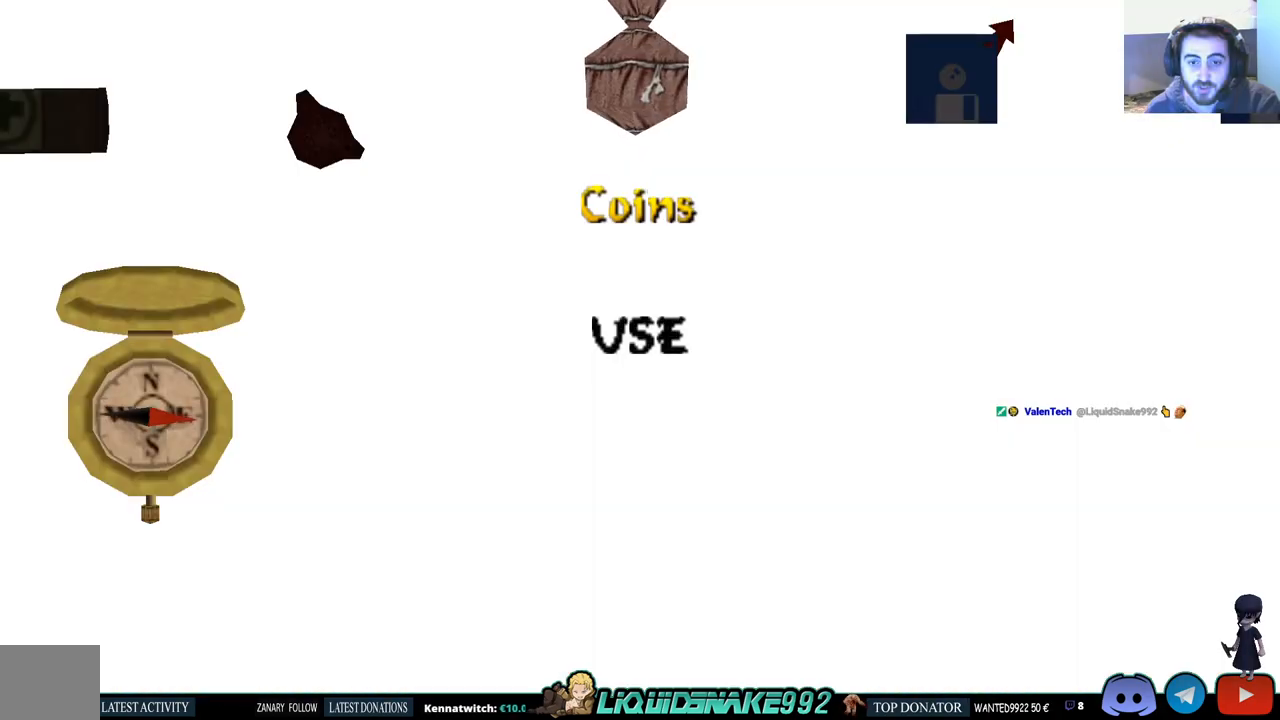
{"buttons": [], "left_stick": "center", "right_stick": "center", "events": []}
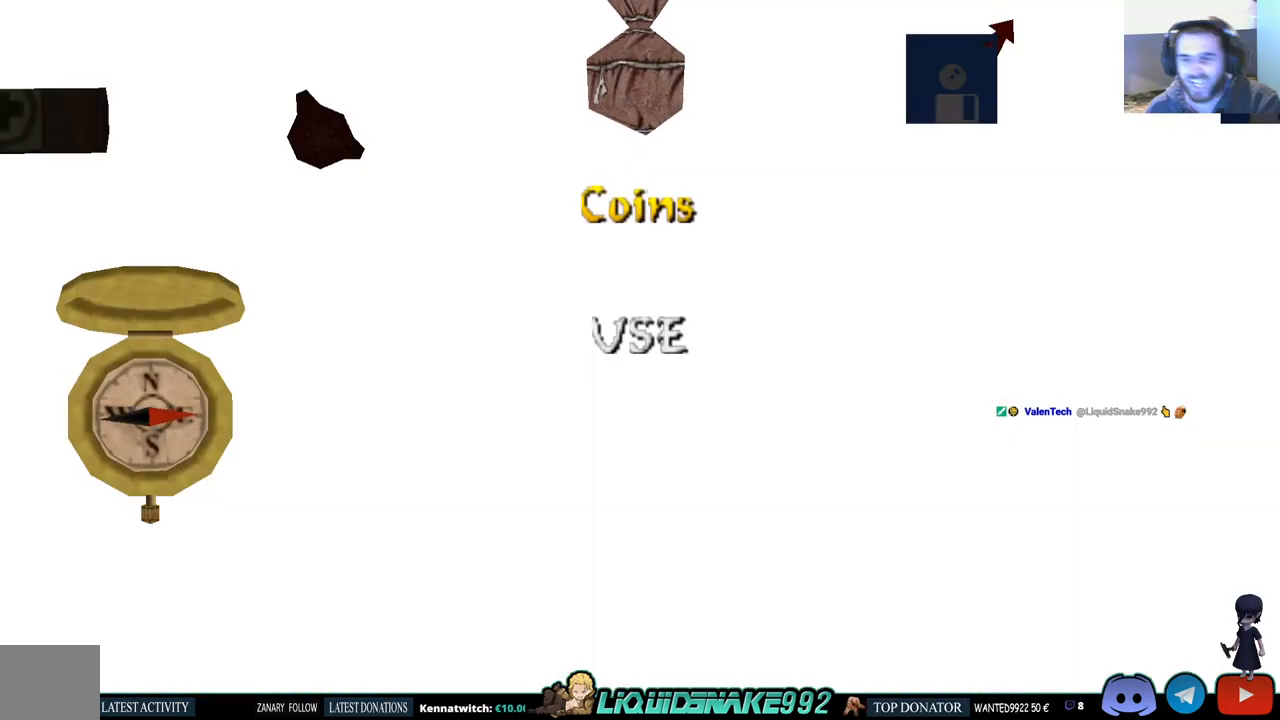
{"buttons": ["DPAD_RIGHT"], "left_stick": "center", "right_stick": "center", "events": [[17, "DPAD_RIGHT", "down"], [150, "DPAD_RIGHT", "up"], [433, "DPAD_RIGHT", "down"]]}
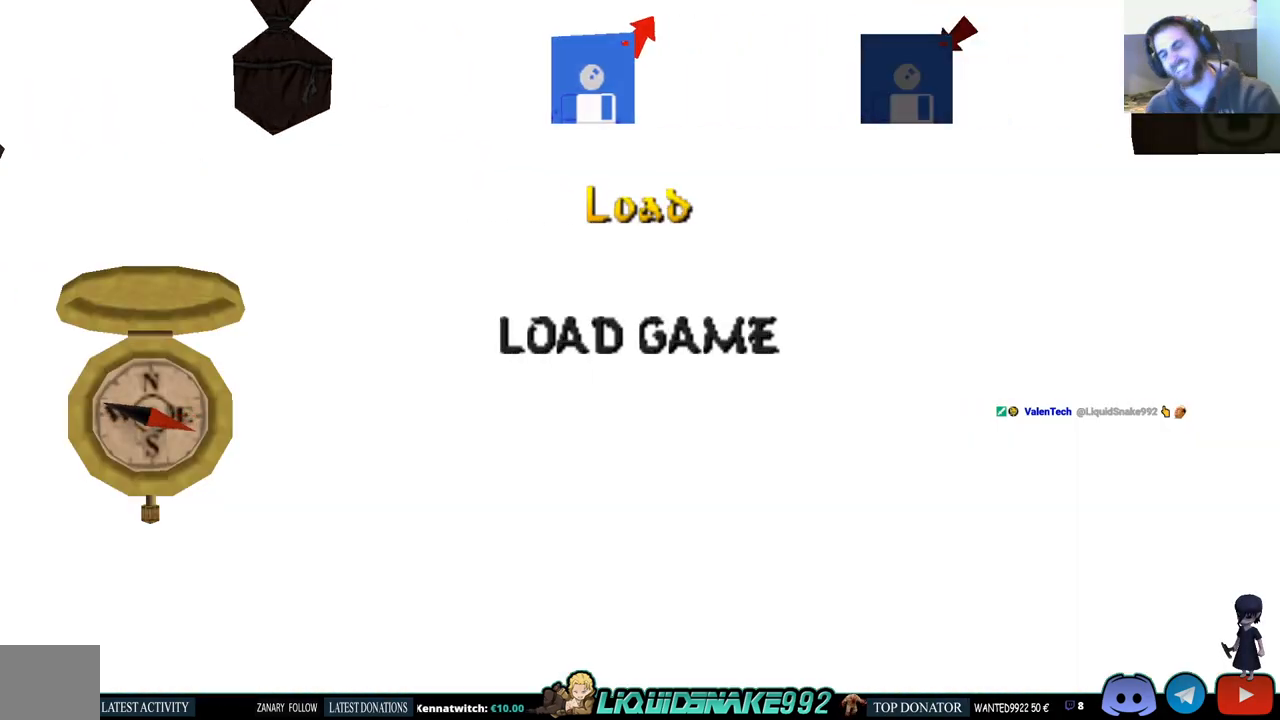
{"buttons": [], "left_stick": "center", "right_stick": "center", "events": [[67, "DPAD_RIGHT", "up"], [350, "CROSS", "down"], [450, "CROSS", "up"]]}
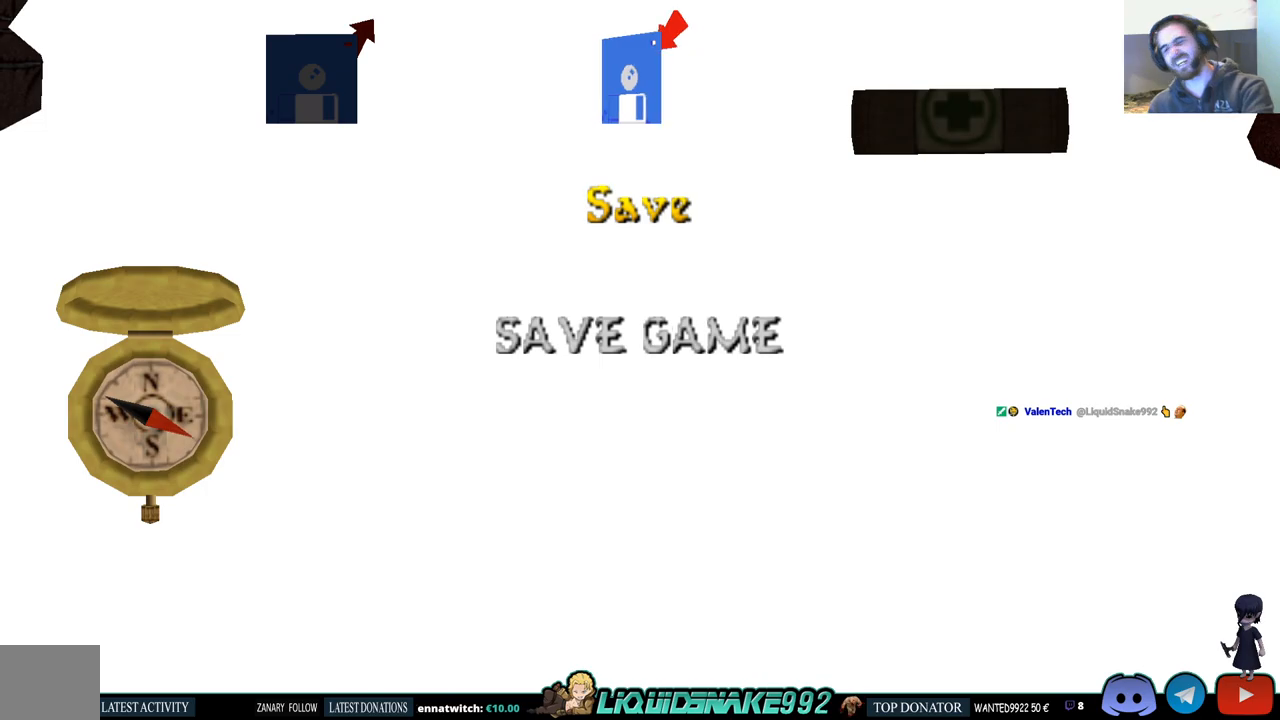
{"buttons": [], "left_stick": "center", "right_stick": "center", "events": [[417, "CROSS", "down"], [500, "CROSS", "up"]]}
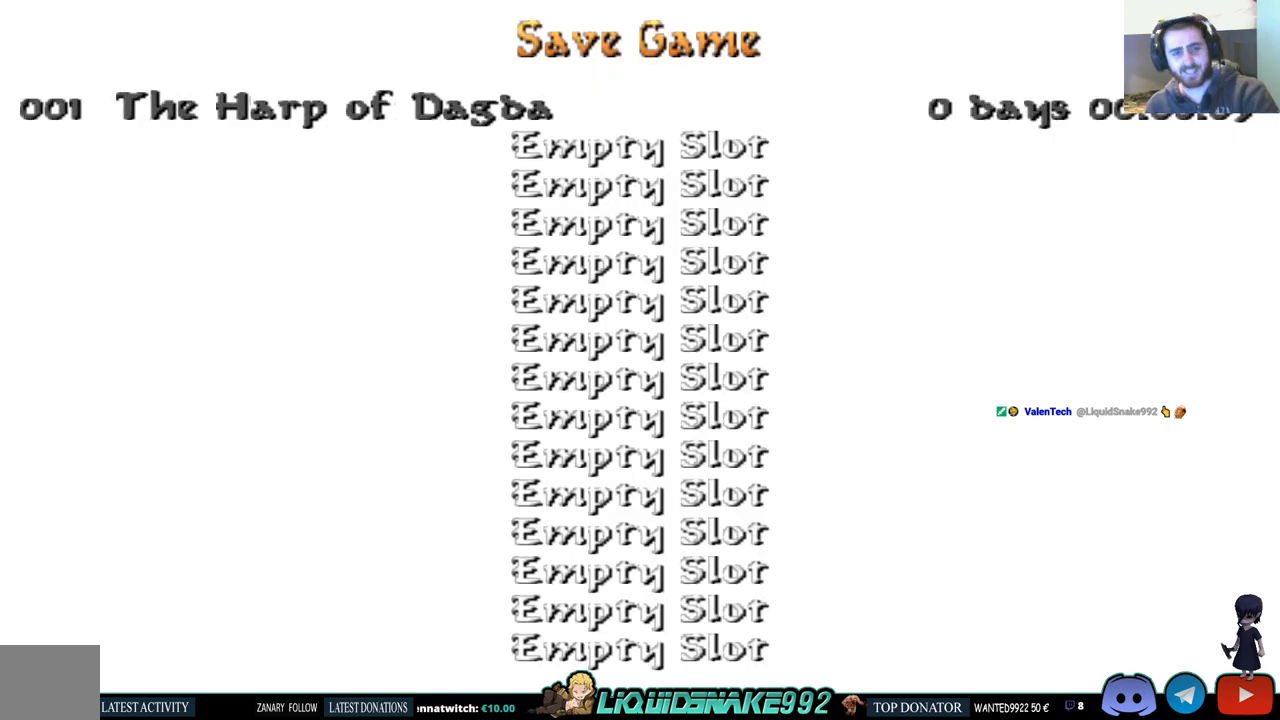
{"buttons": ["SELECT"], "left_stick": "center", "right_stick": "center", "events": [[417, "SELECT", "down"]]}
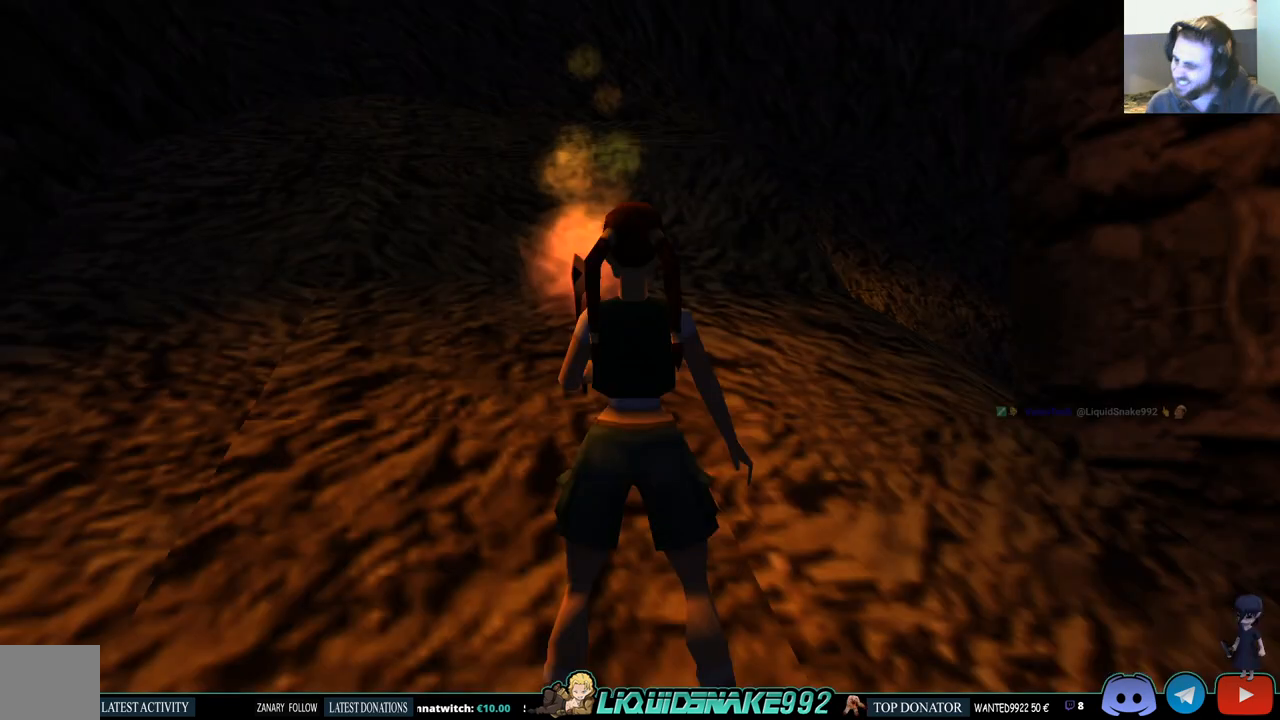
{"buttons": ["DPAD_UP"], "left_stick": "center", "right_stick": "center", "events": [[17, "SELECT", "up"], [317, "DPAD_UP", "down"]]}
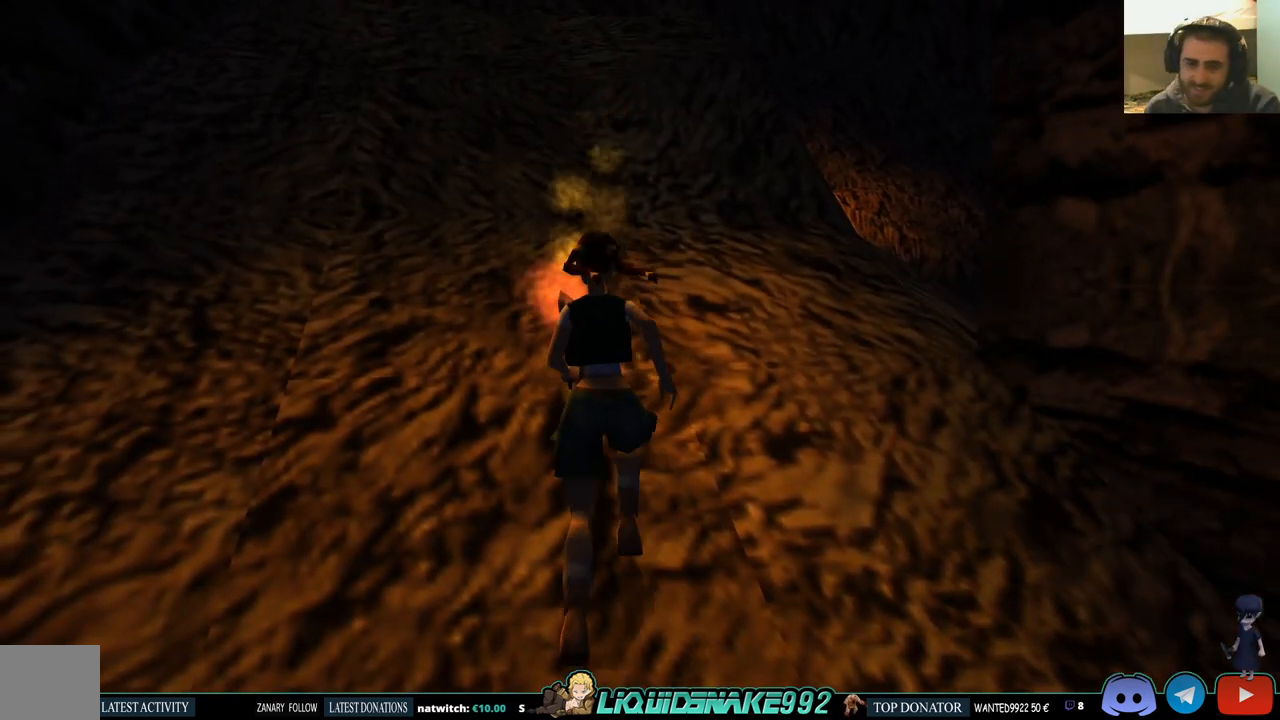
{"buttons": ["DPAD_UP", "DPAD_LEFT"], "left_stick": "center", "right_stick": "center", "events": [[350, "DPAD_LEFT", "down"]]}
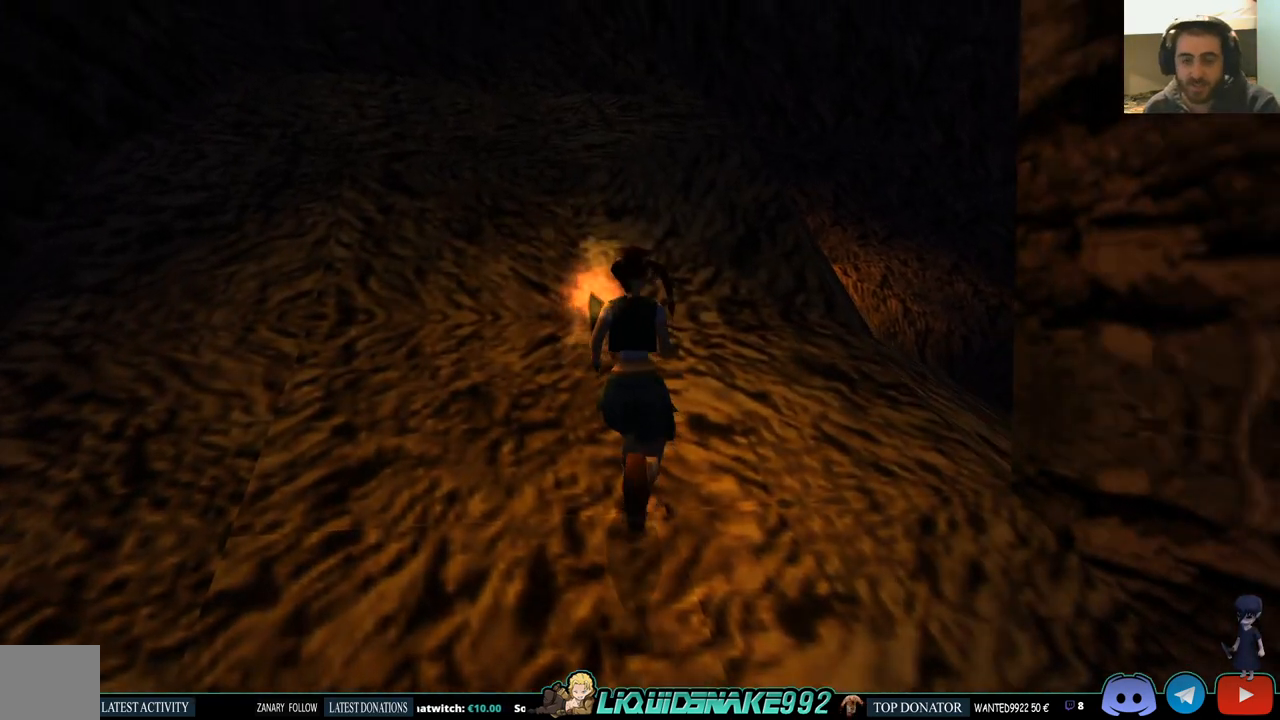
{"buttons": ["DPAD_UP"], "left_stick": "center", "right_stick": "center", "events": [[17, "DPAD_LEFT", "up"]]}
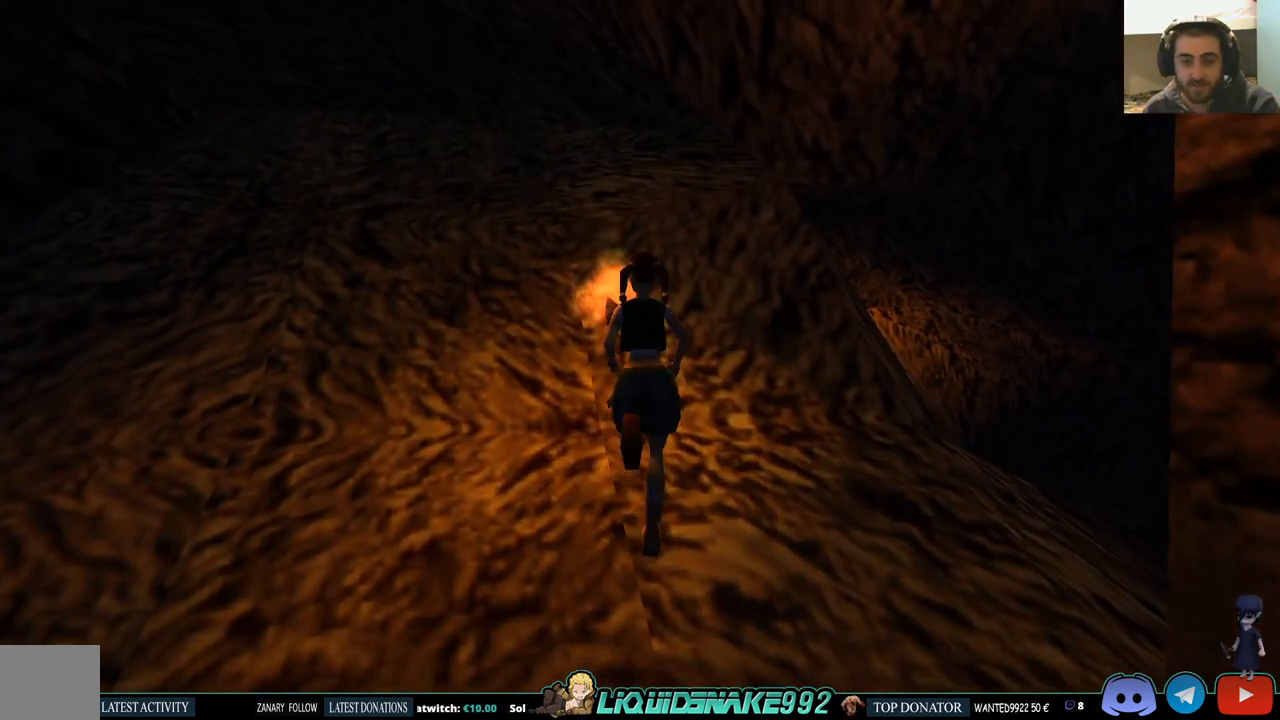
{"buttons": ["DPAD_UP"], "left_stick": "center", "right_stick": "center", "events": [[233, "DPAD_LEFT", "down"], [417, "DPAD_LEFT", "up"]]}
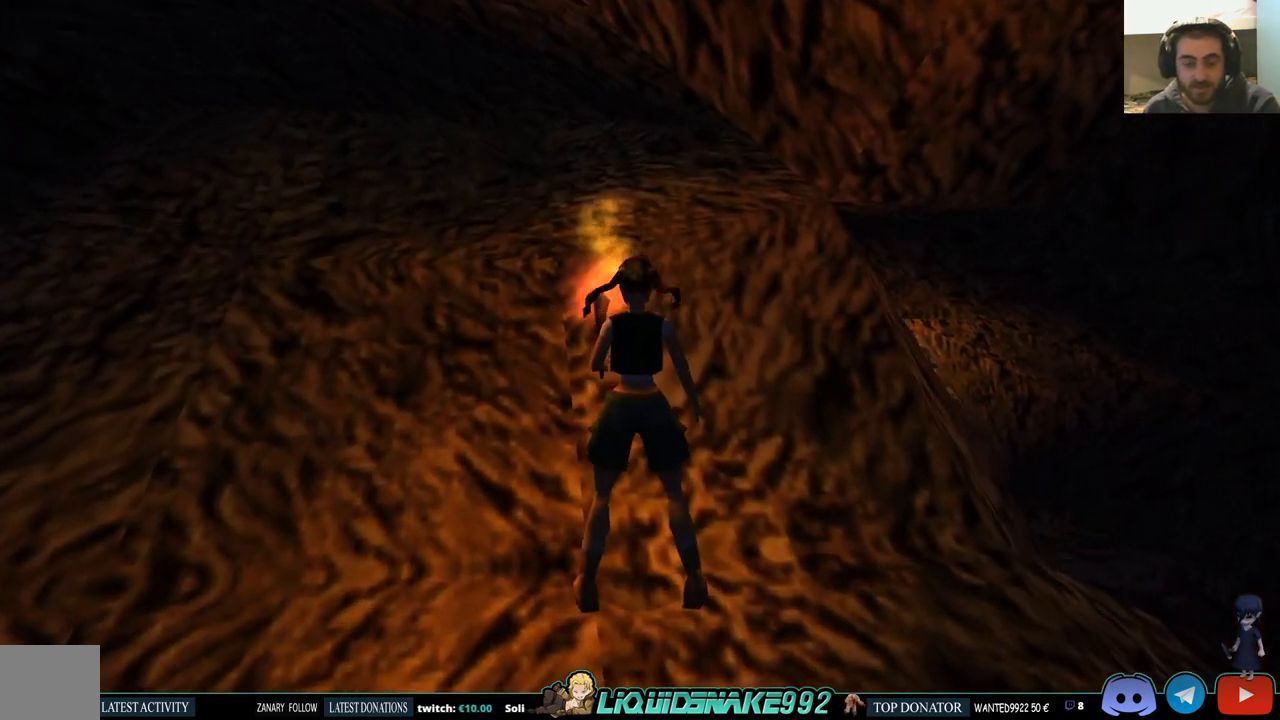
{"buttons": ["DPAD_LEFT"], "left_stick": "center", "right_stick": "center"}
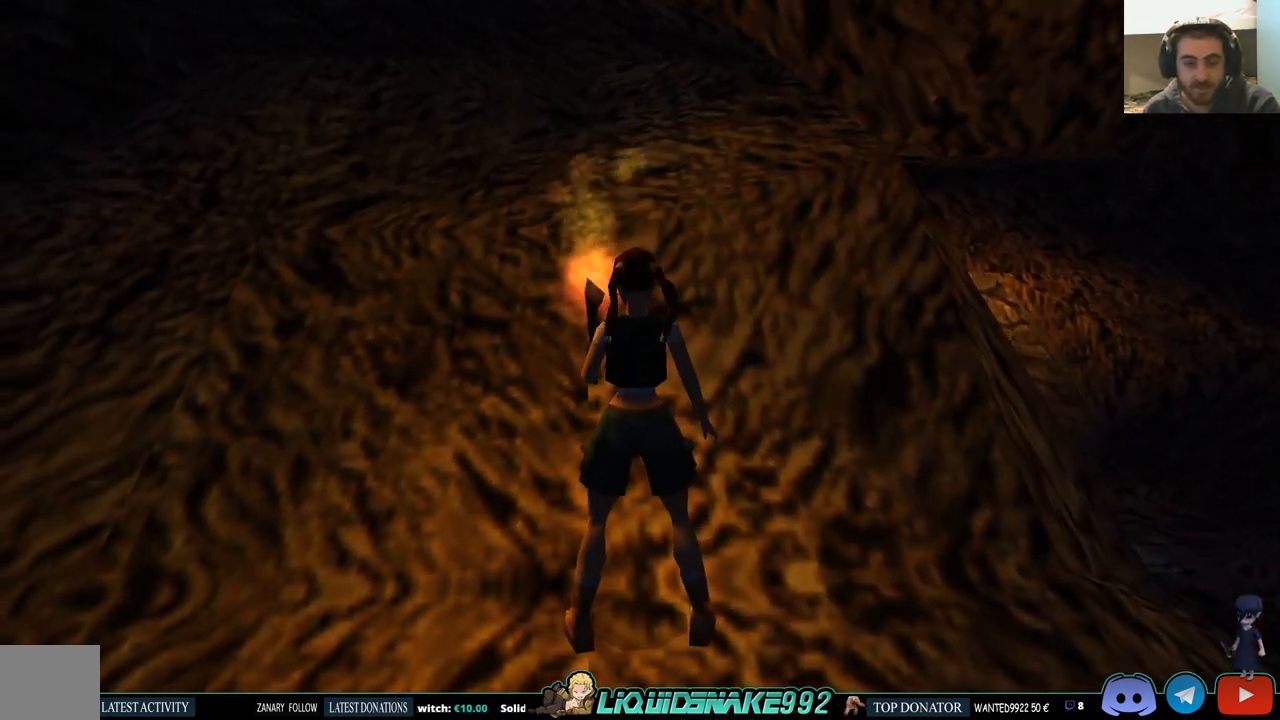
{"buttons": [], "left_stick": "center", "right_stick": "center", "events": [[433, "DPAD_LEFT", "up"]]}
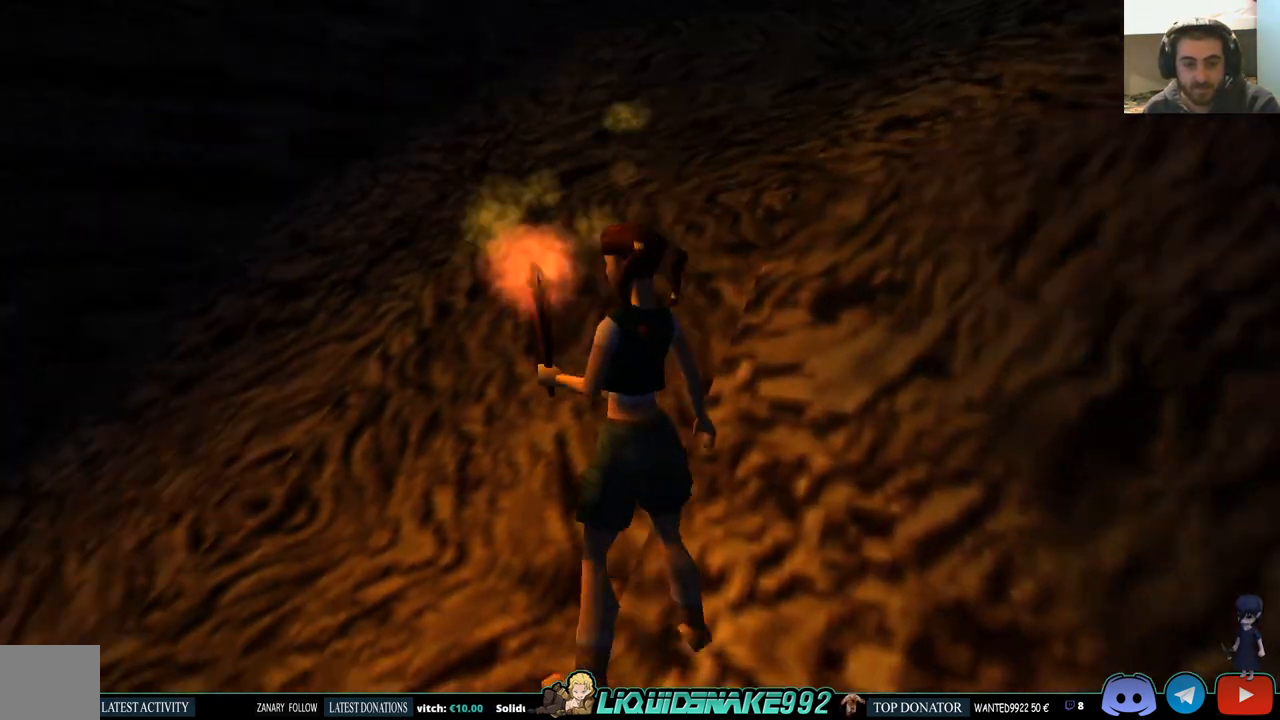
{"buttons": ["L1", "DPAD_DOWN", "DPAD_RIGHT"], "left_stick": "center", "right_stick": "center", "events": [[183, "L1", "down"], [283, "DPAD_RIGHT", "down"], [467, "DPAD_DOWN", "down"]]}
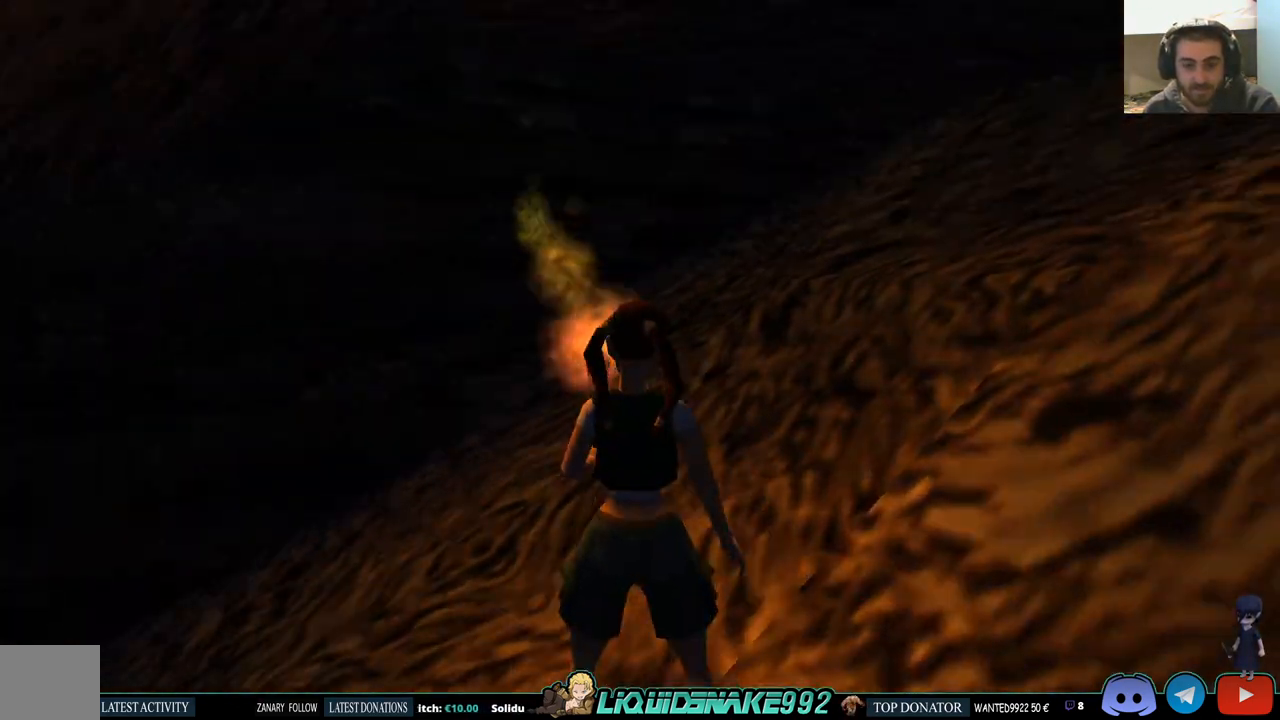
{"buttons": ["L1"], "left_stick": "center", "right_stick": "center", "events": [[50, "DPAD_RIGHT", "up"], [217, "DPAD_DOWN", "up"]]}
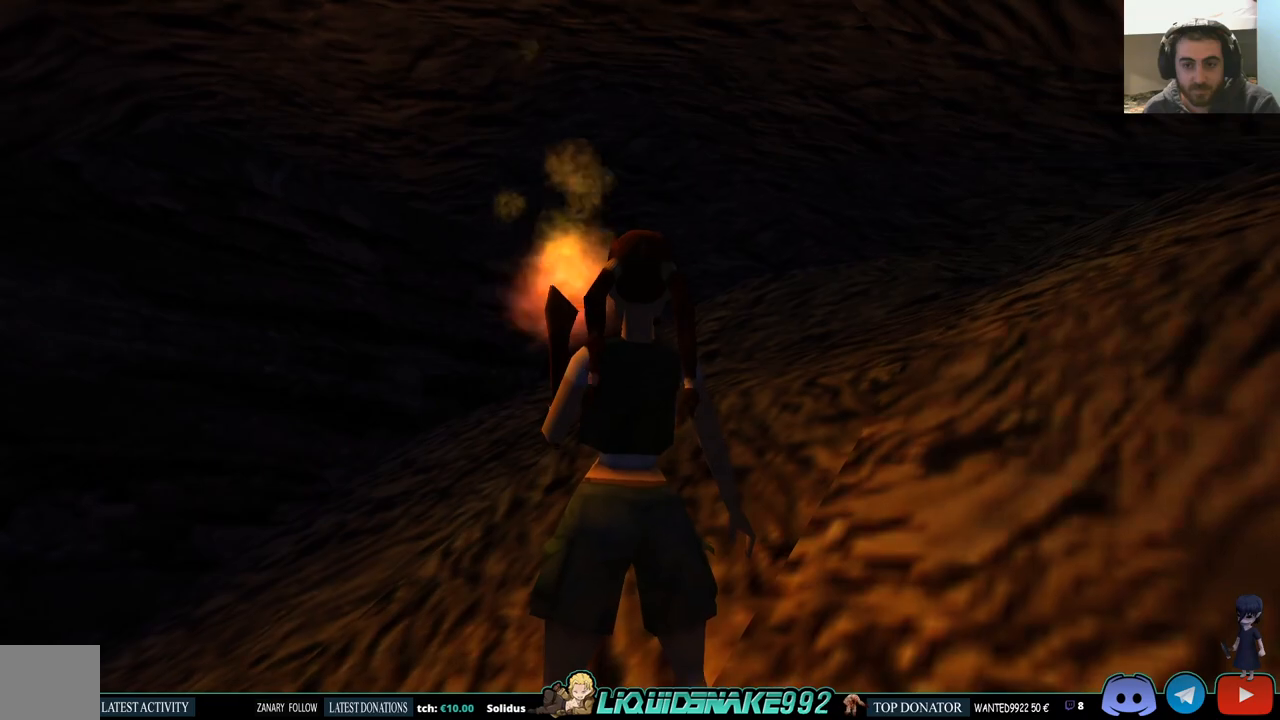
{"buttons": ["DPAD_UP", "DPAD_LEFT"], "left_stick": "center", "right_stick": "center", "events": [[167, "DPAD_LEFT", "down"], [200, "DPAD_UP", "down"], [200, "L1", "up"]]}
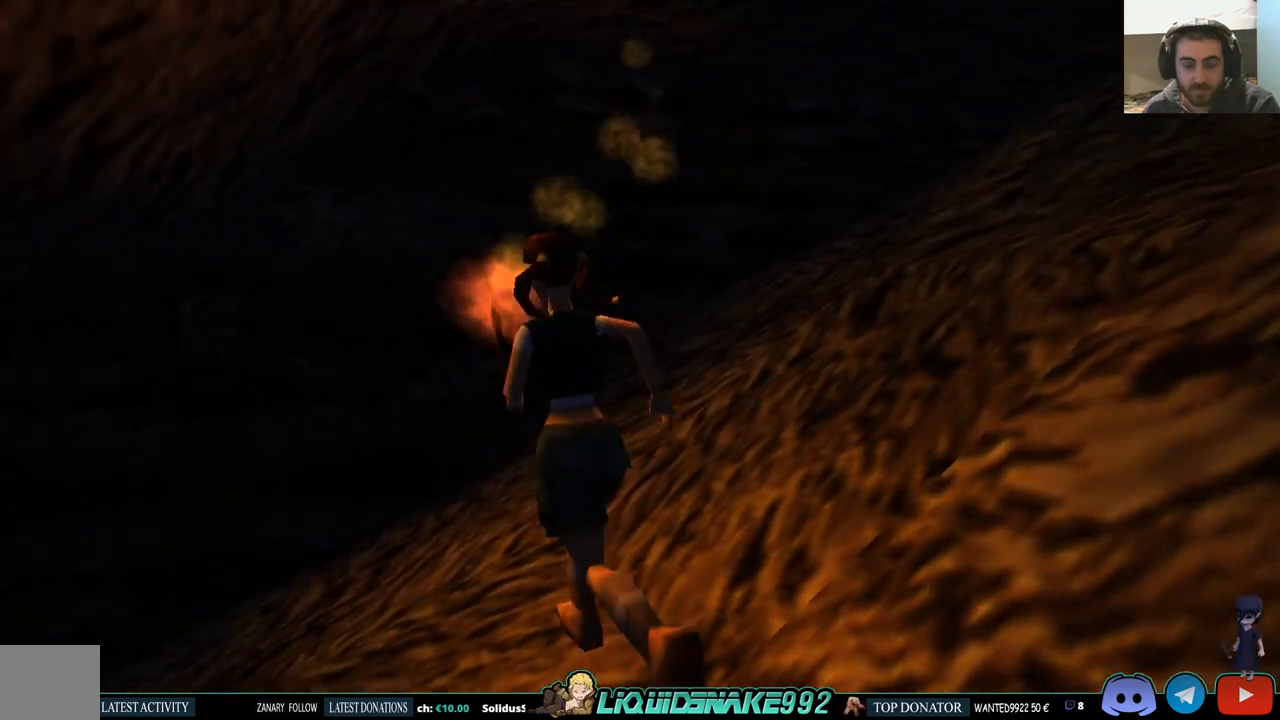
{"buttons": ["DPAD_UP"], "left_stick": "center", "right_stick": "center", "events": [[350, "DPAD_LEFT", "up"]]}
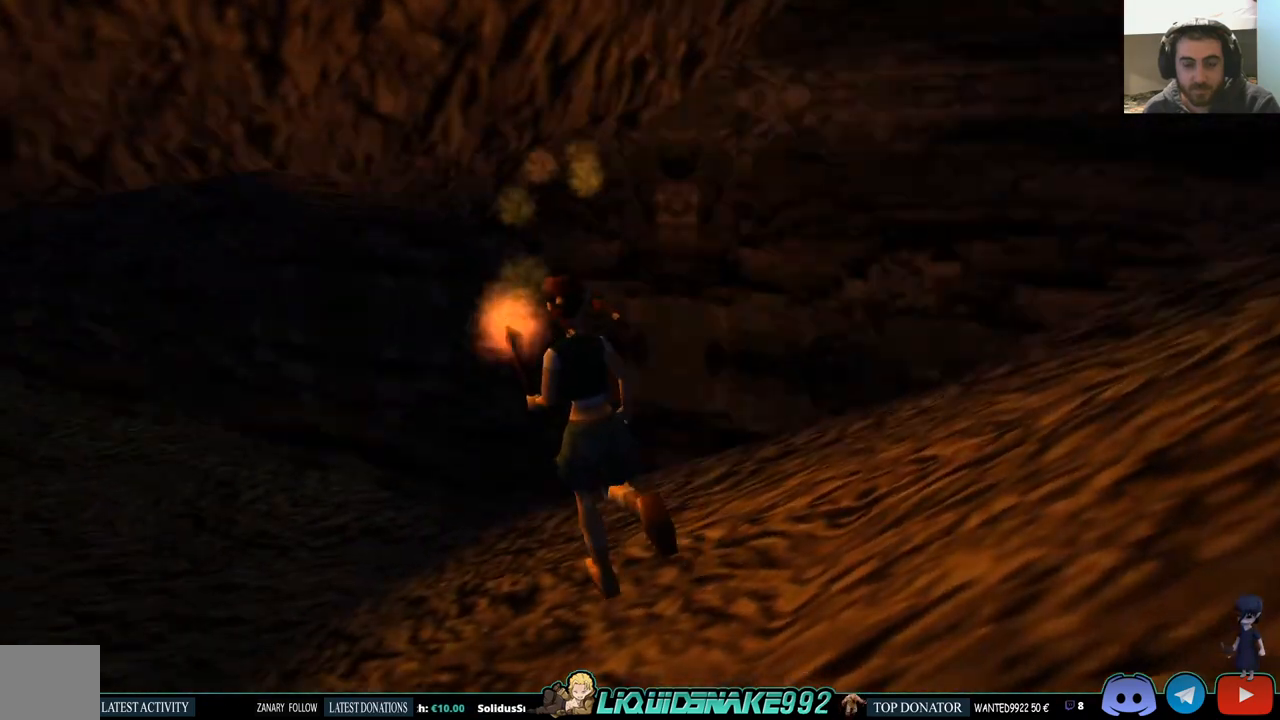
{"buttons": ["DPAD_UP", "DPAD_LEFT"], "left_stick": "center", "right_stick": "center", "events": [[217, "DPAD_LEFT", "down"]]}